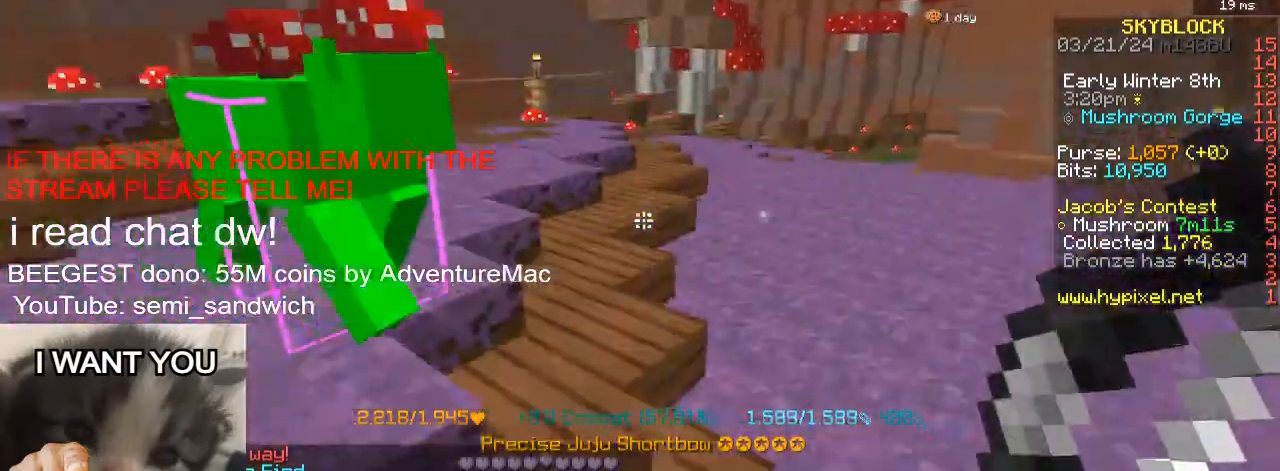
Gameplay with keyboard; each line is a JSON object with the keys held at the frame after it. "events" lists presses ("down") and releases ("up") of "1", "2", "a", "d", "s" and "w" between this image and that frame as [ms after this image, input, new state], when the widget could be followed in between. No other keys are recorded. Mouse input is not recorded.
{"keys": [], "events": []}
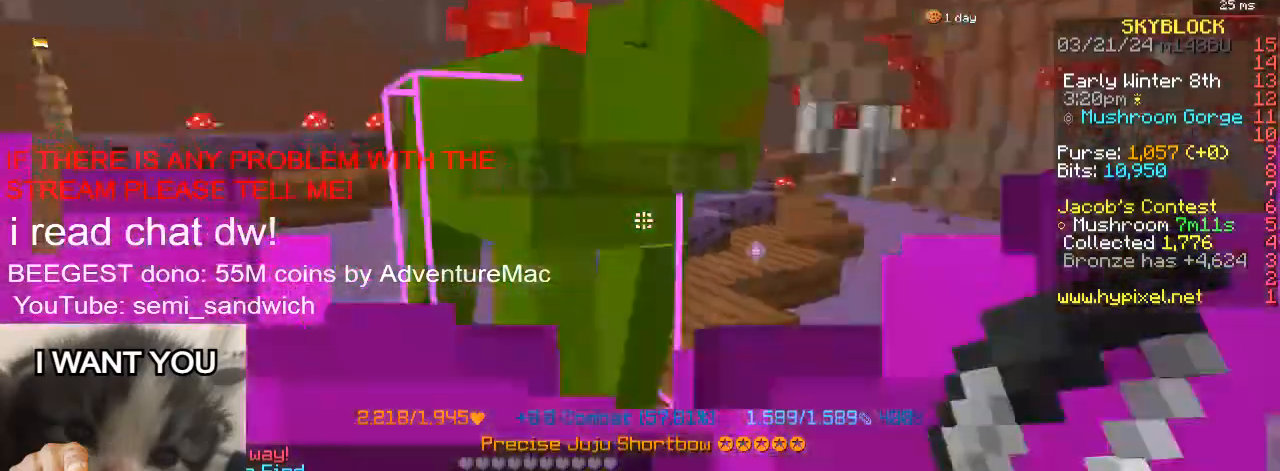
{"keys": ["w"], "events": [[50, "w", "down"], [217, "a", "down"], [417, "a", "up"]]}
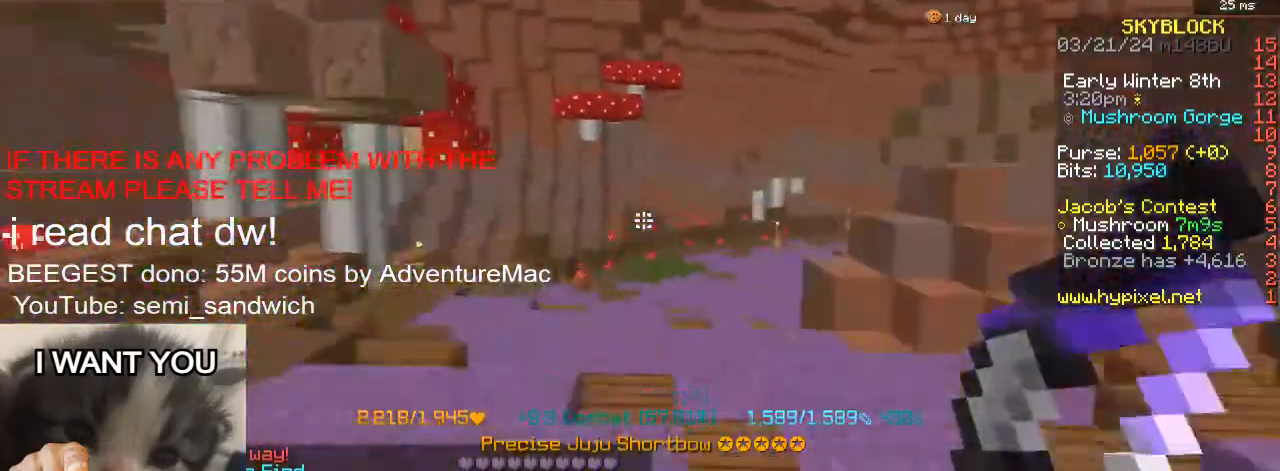
{"keys": ["a", "w"], "events": [[217, "a", "down"]]}
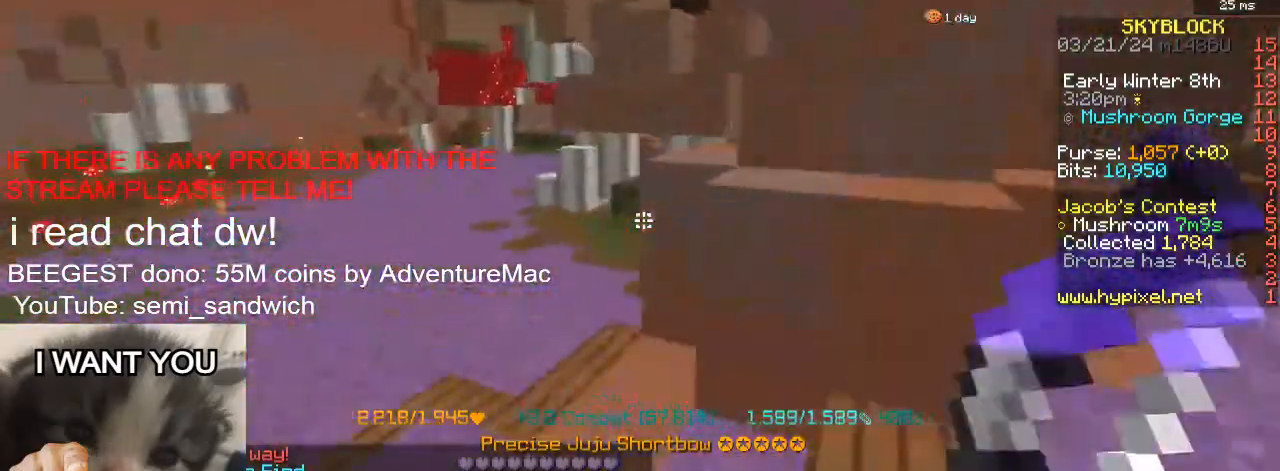
{"keys": ["a", "w"], "events": []}
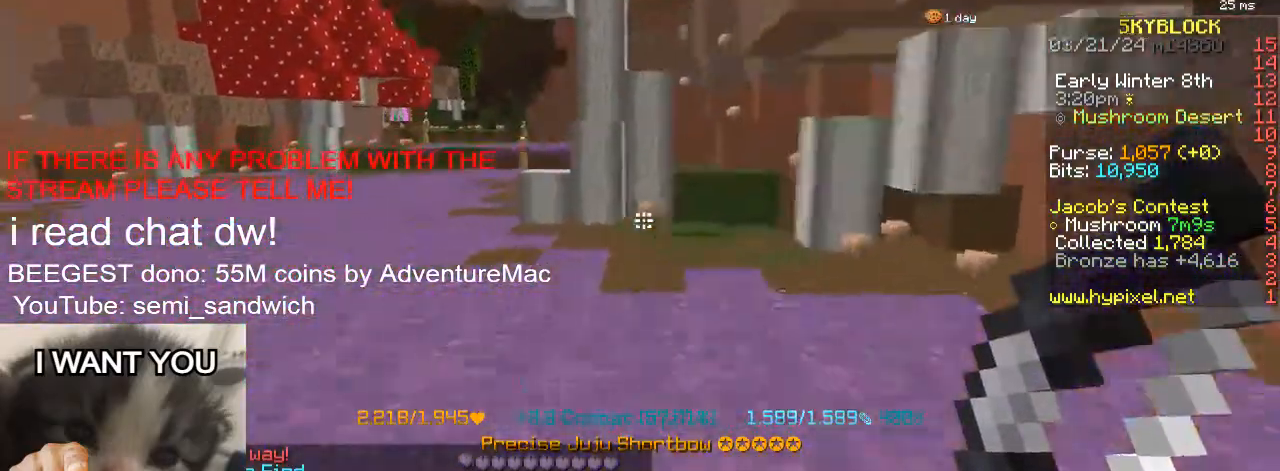
{"keys": ["w"], "events": [[250, "a", "up"]]}
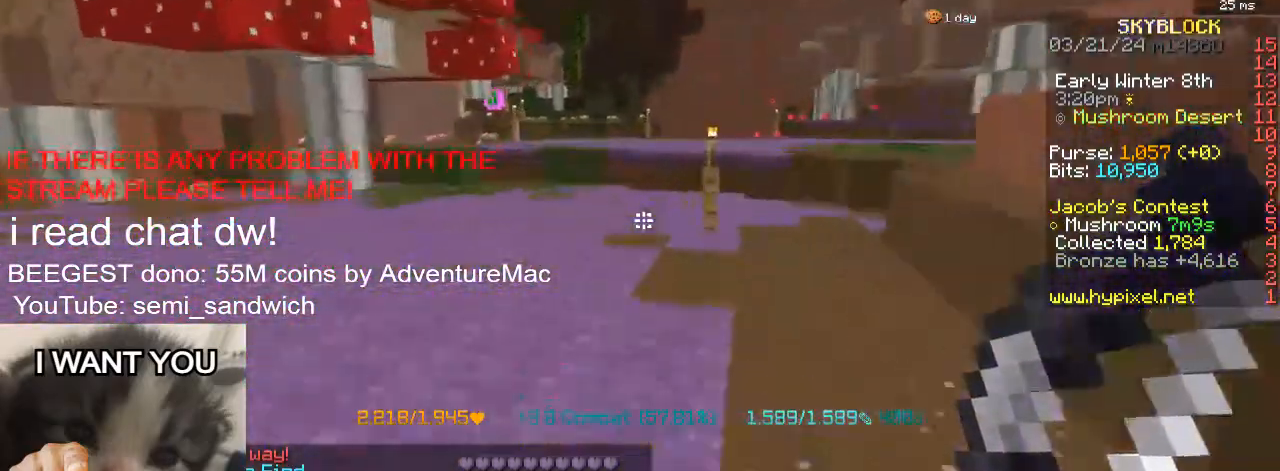
{"keys": ["w"], "events": [[50, "2", "down"], [283, "2", "up"]]}
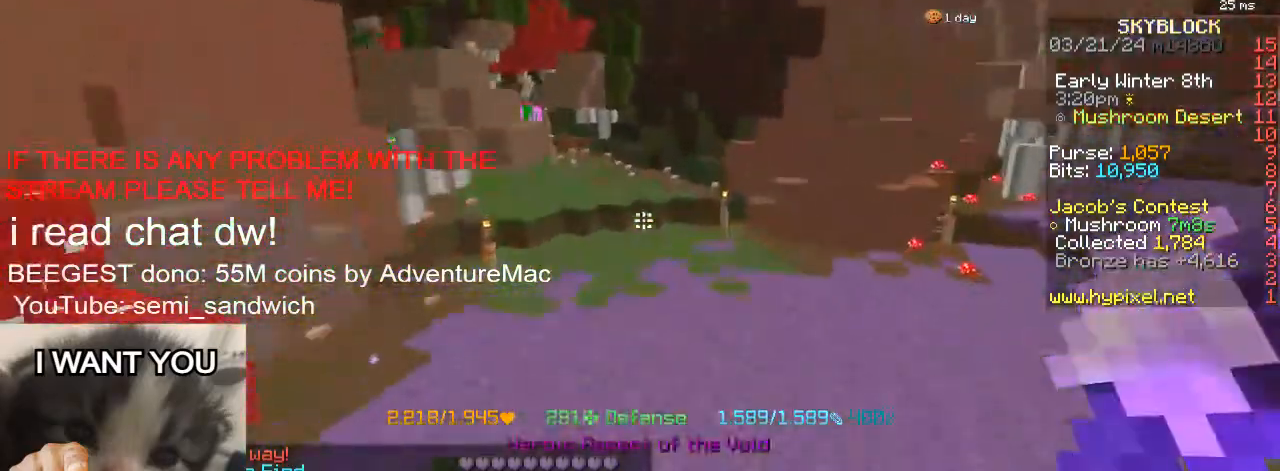
{"keys": ["2", "w"], "events": [[67, "1", "down"], [317, "1", "up"], [484, "2", "down"]]}
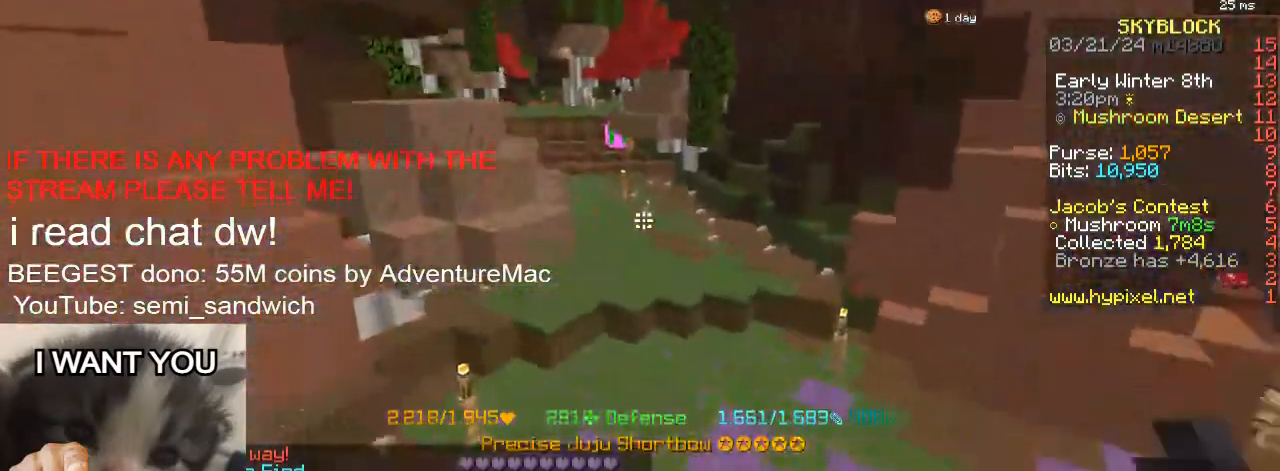
{"keys": ["1", "w"], "events": [[183, "2", "up"], [333, "1", "down"]]}
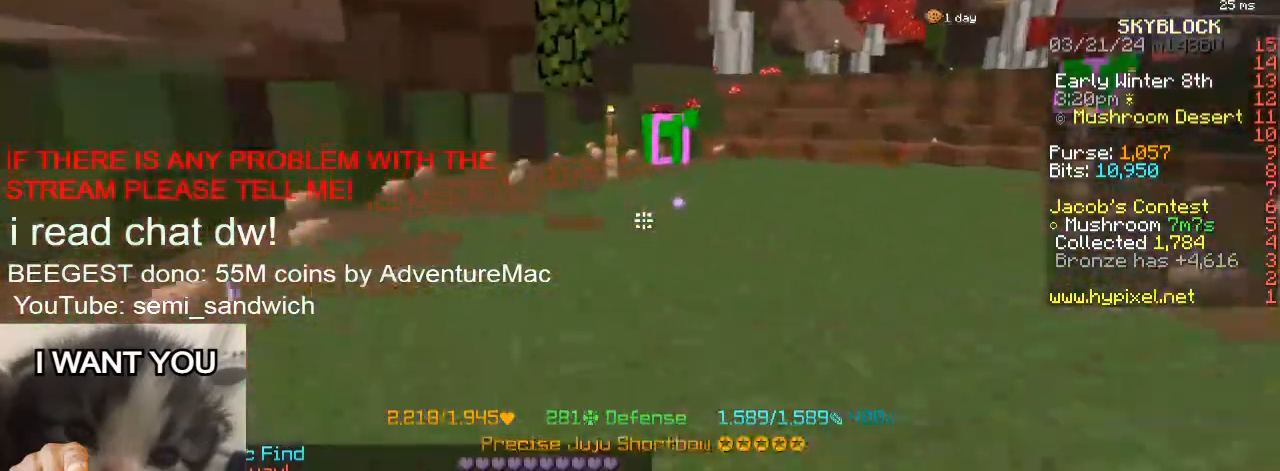
{"keys": [], "events": [[34, "1", "up"], [234, "w", "up"]]}
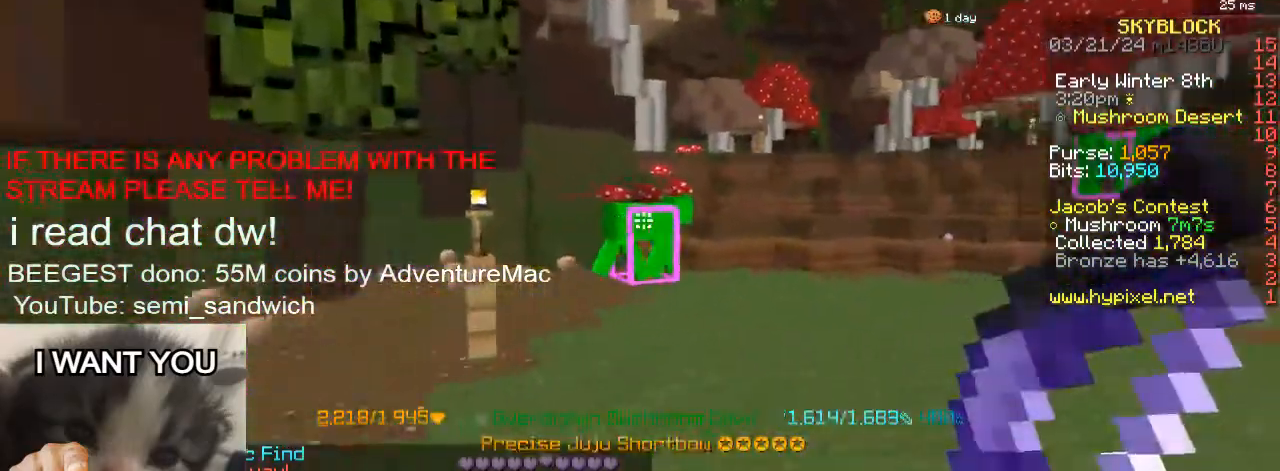
{"keys": ["w"], "events": [[133, "w", "down"], [450, "w", "up"], [500, "w", "down"]]}
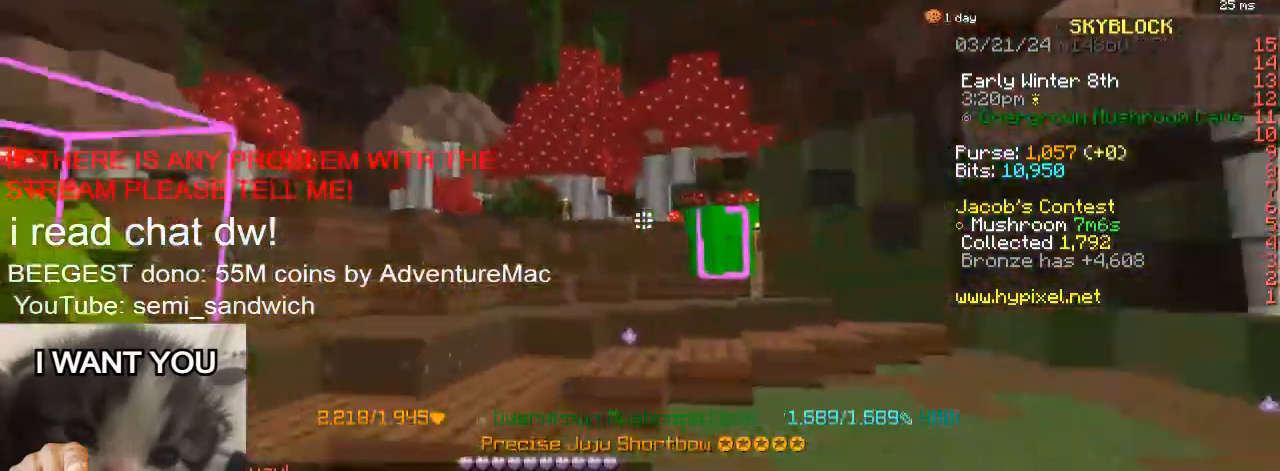
{"keys": ["a", "w"], "events": [[184, "w", "up"], [467, "a", "down"], [467, "w", "down"]]}
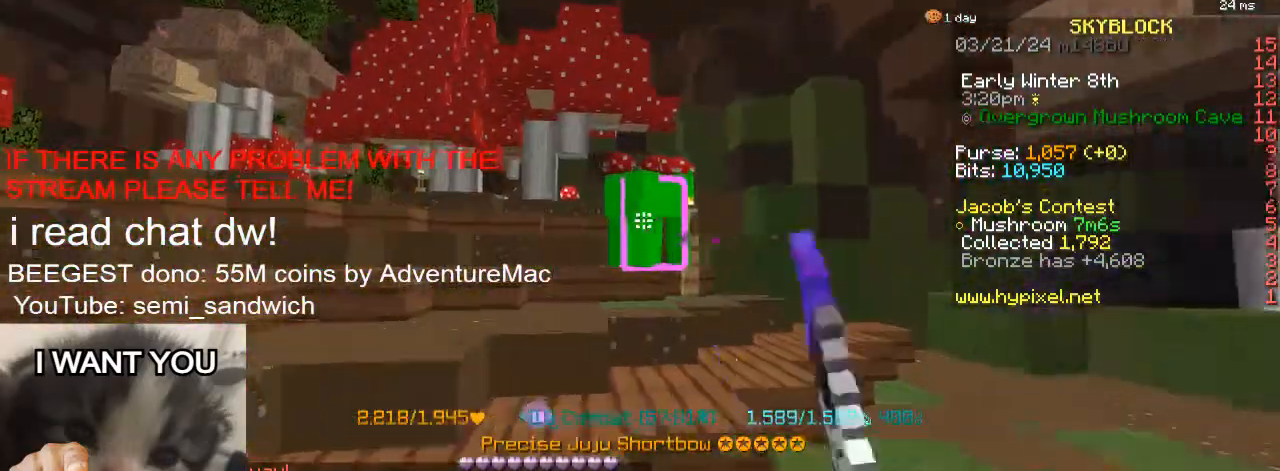
{"keys": ["a", "w"], "events": []}
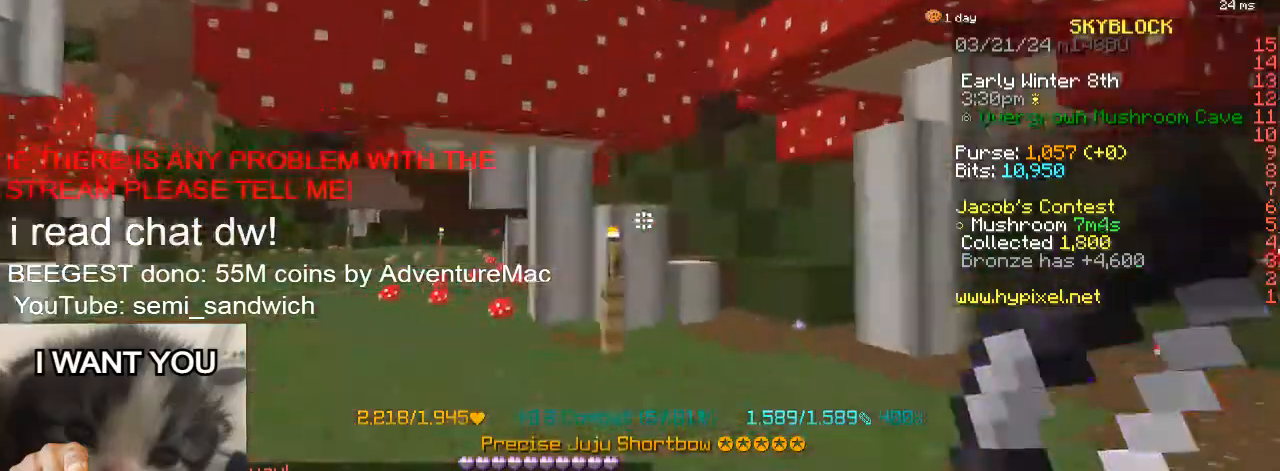
{"keys": ["a", "w"], "events": []}
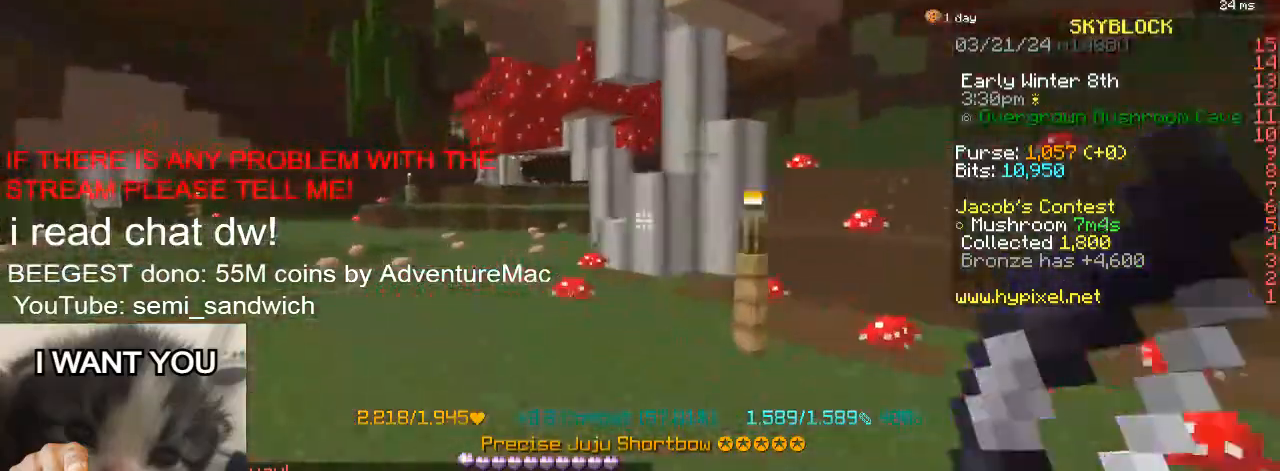
{"keys": ["w"], "events": [[484, "a", "up"]]}
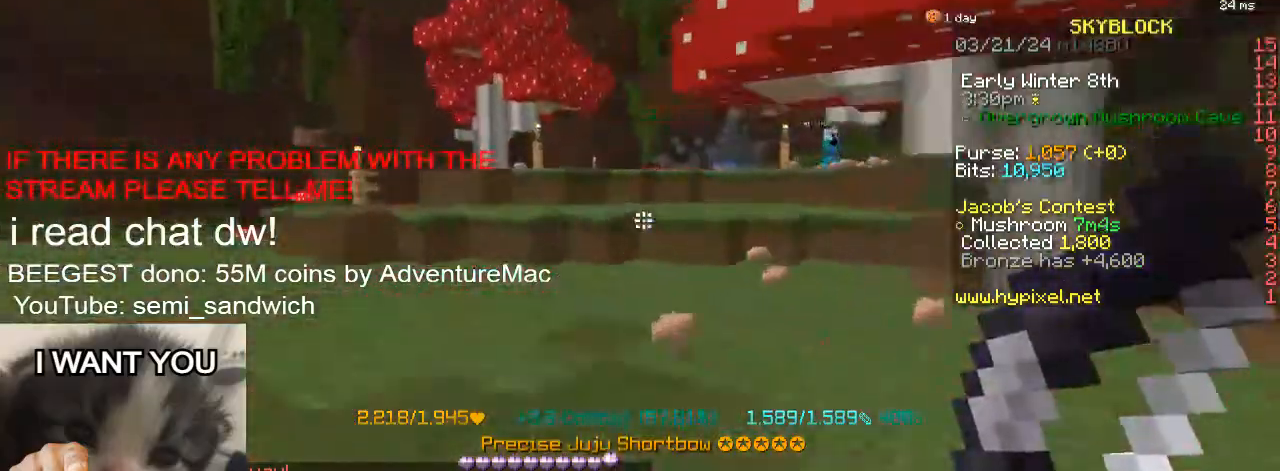
{"keys": ["w"], "events": []}
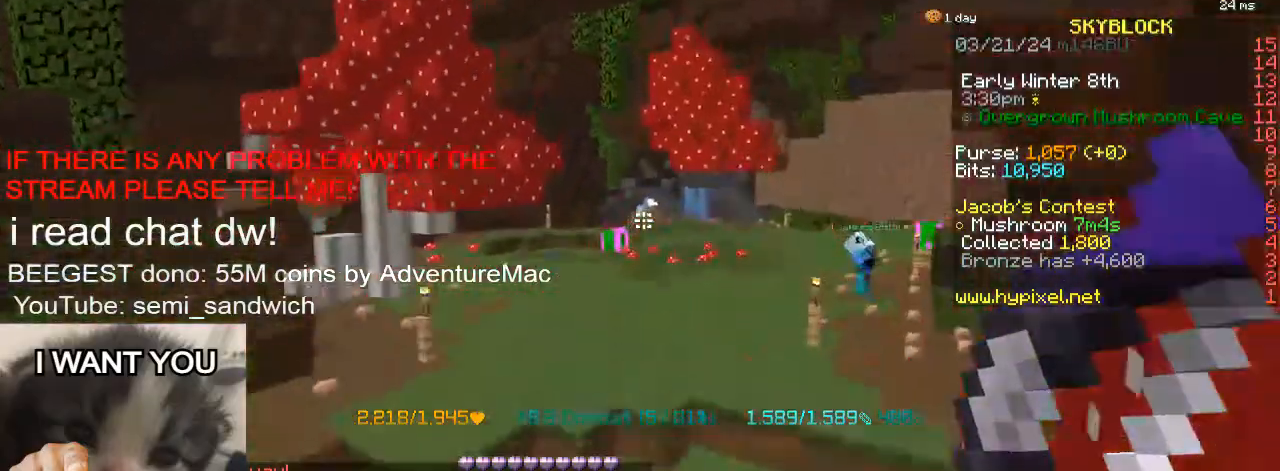
{"keys": ["w"], "events": [[116, "1", "down"], [300, "1", "up"], [317, "2", "down"], [484, "2", "up"]]}
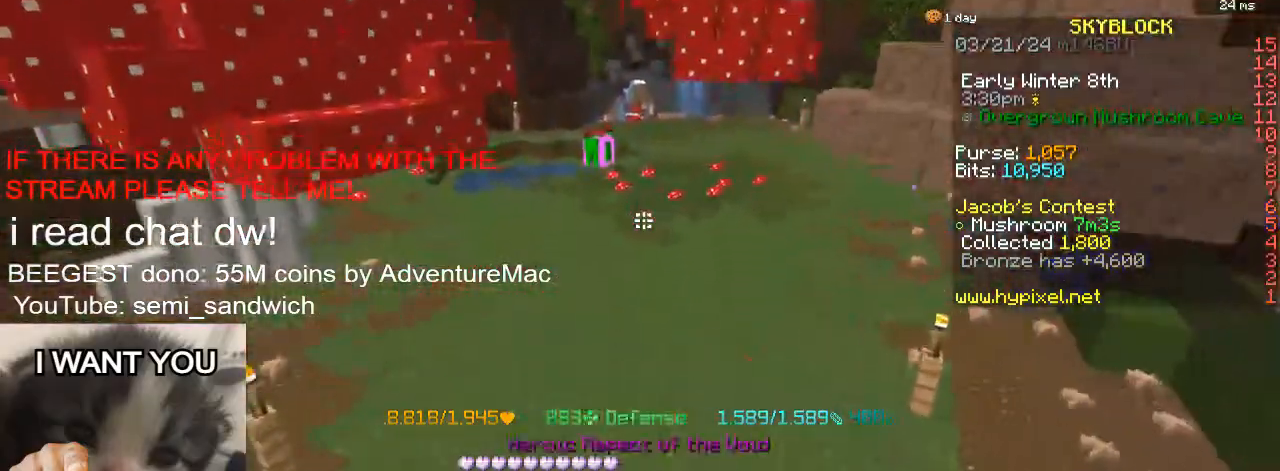
{"keys": ["w"], "events": [[250, "1", "down"], [451, "1", "up"]]}
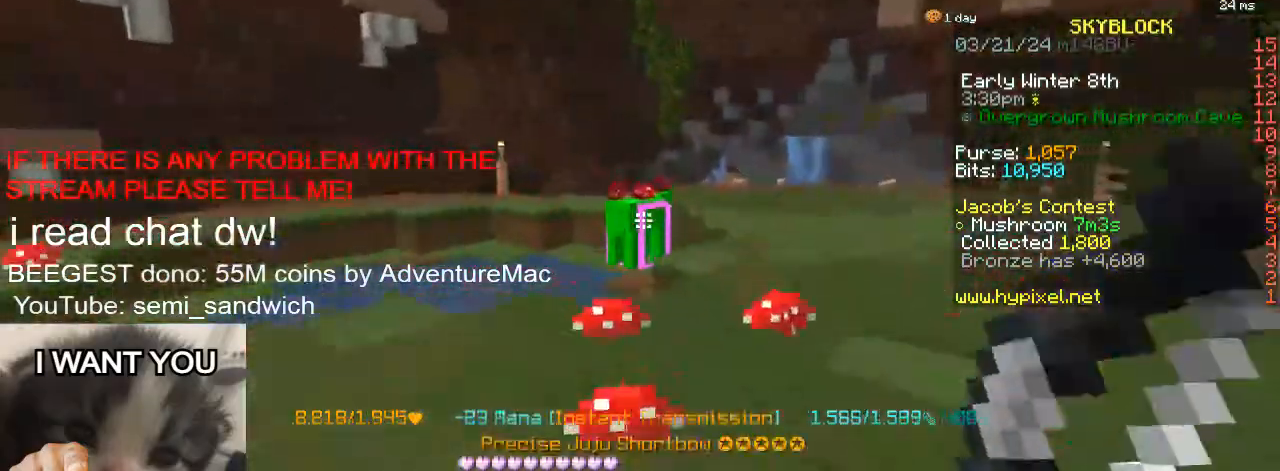
{"keys": ["w"], "events": [[50, "w", "up"], [183, "w", "down"], [350, "w", "up"], [467, "w", "down"]]}
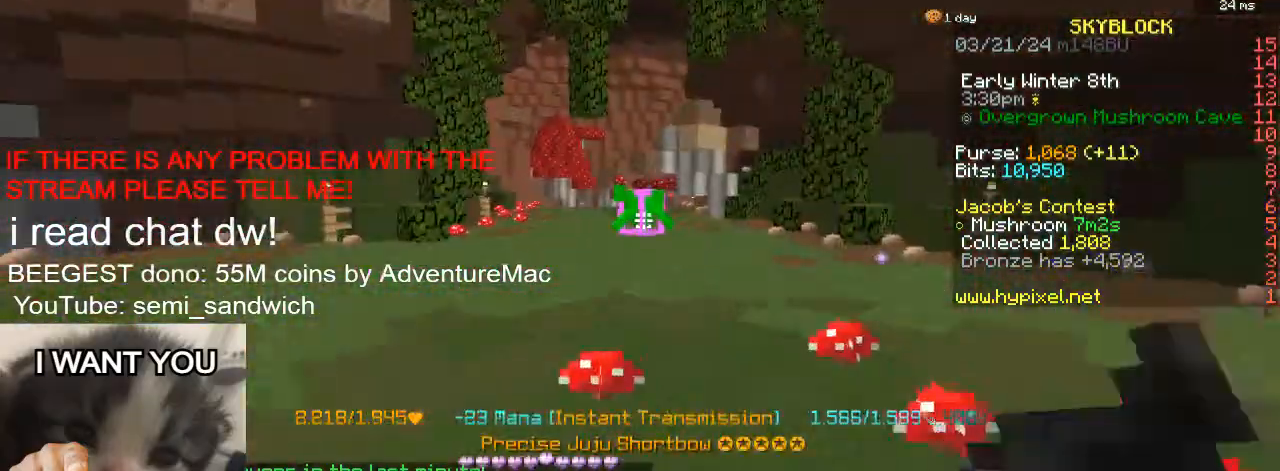
{"keys": [], "events": [[367, "w", "up"]]}
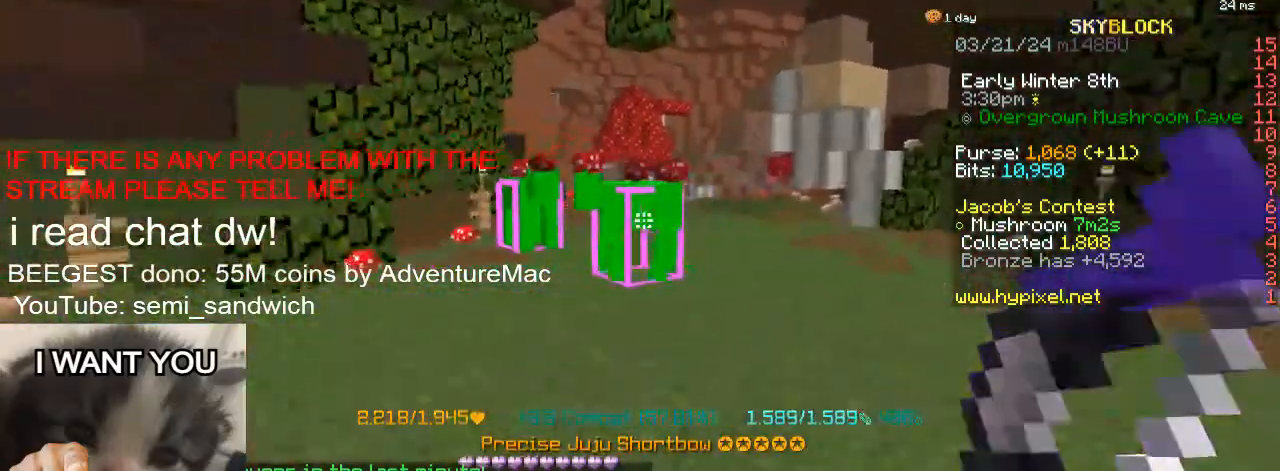
{"keys": ["w"], "events": [[167, "w", "down"], [317, "w", "up"], [484, "w", "down"]]}
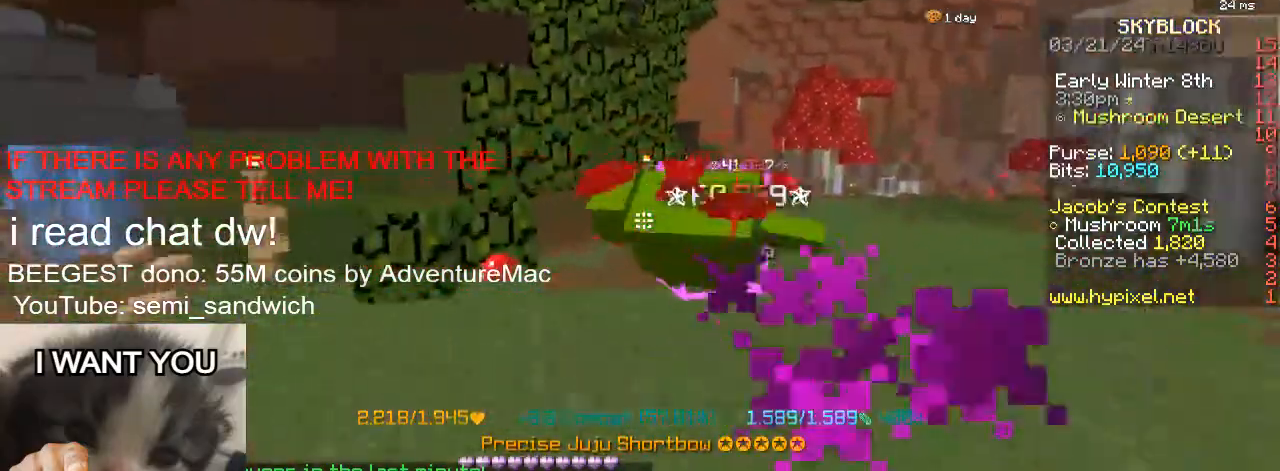
{"keys": [], "events": [[150, "w", "up"]]}
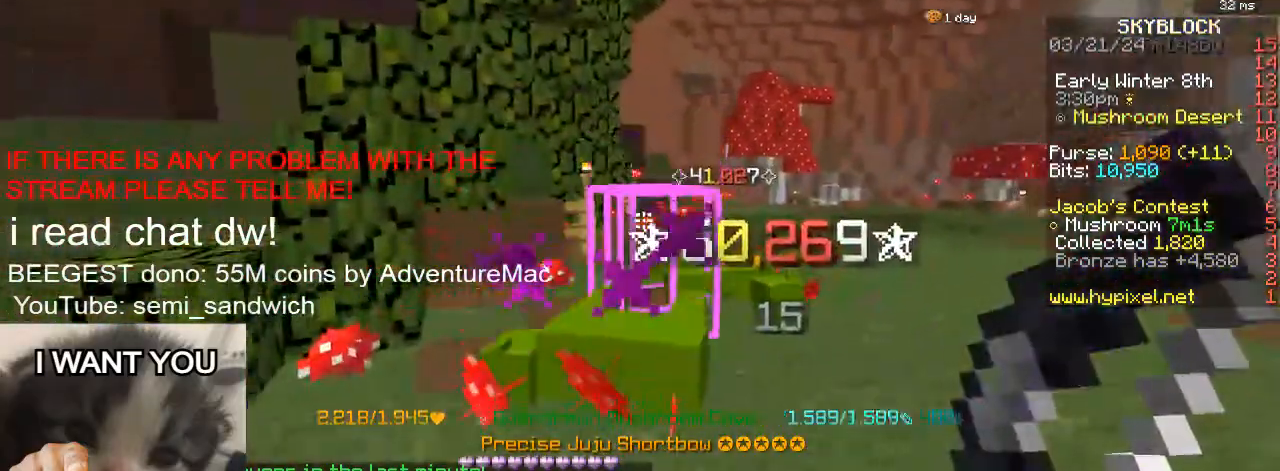
{"keys": ["a", "w"], "events": [[267, "a", "down"], [267, "w", "down"]]}
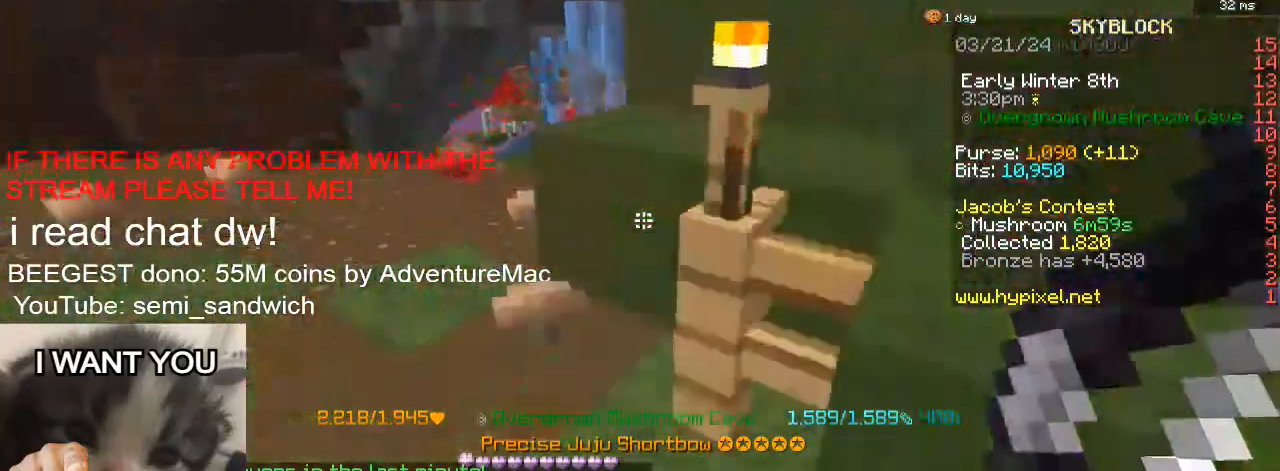
{"keys": ["2", "w"], "events": [[150, "a", "up"], [401, "2", "down"]]}
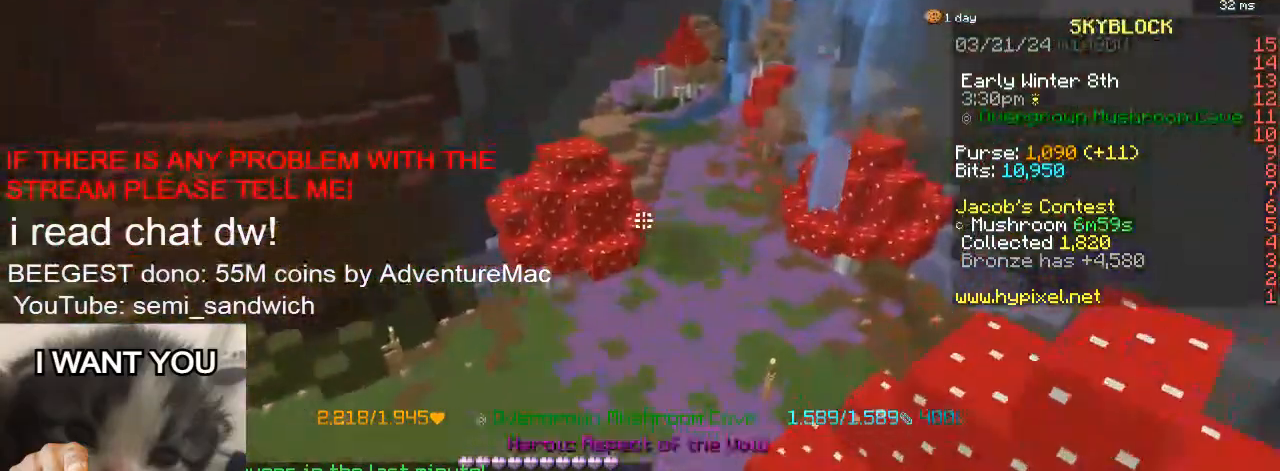
{"keys": ["w"], "events": [[66, "2", "up"]]}
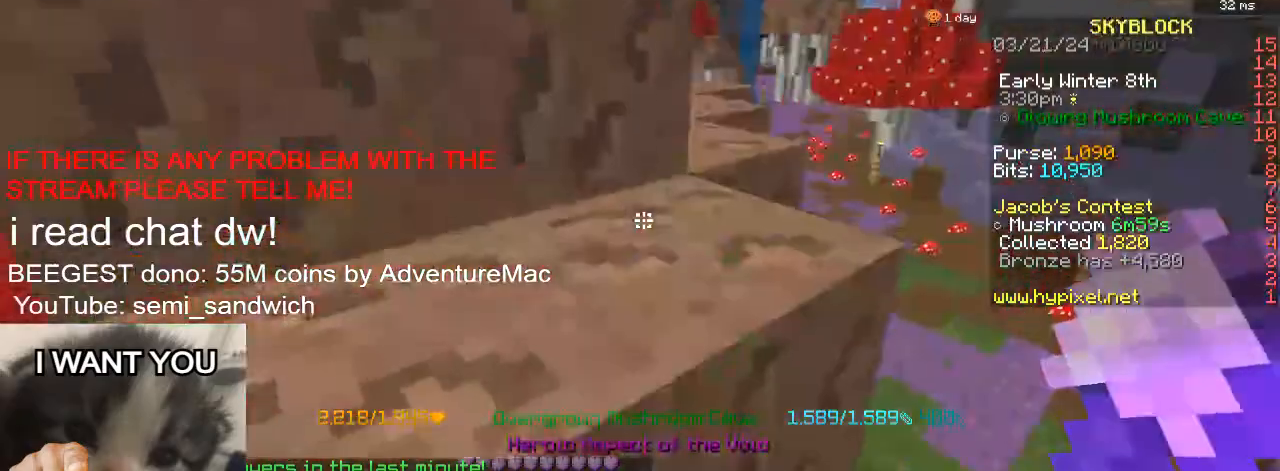
{"keys": ["w"], "events": [[117, "1", "down"], [317, "1", "up"]]}
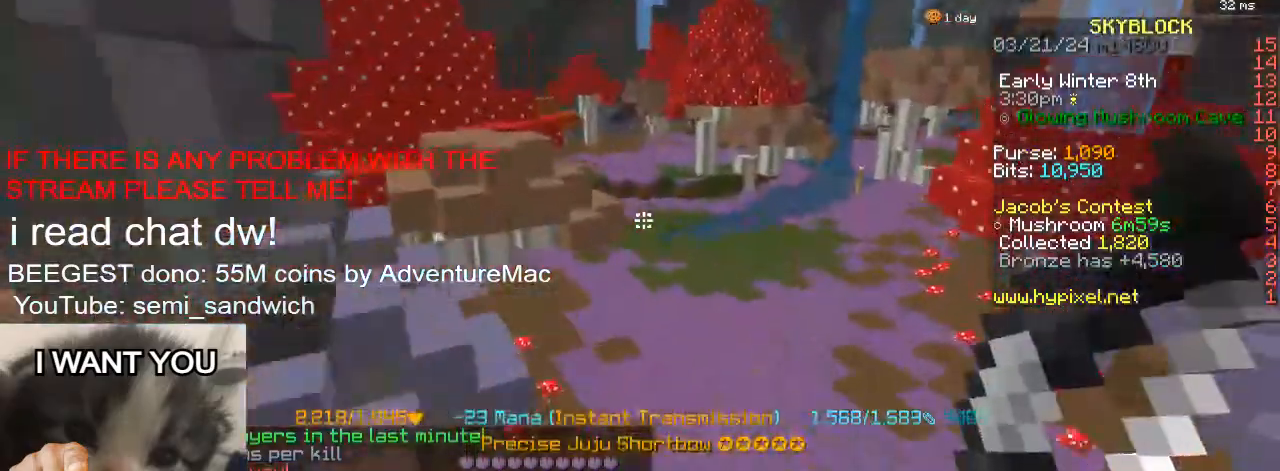
{"keys": ["2", "w"], "events": [[434, "2", "down"]]}
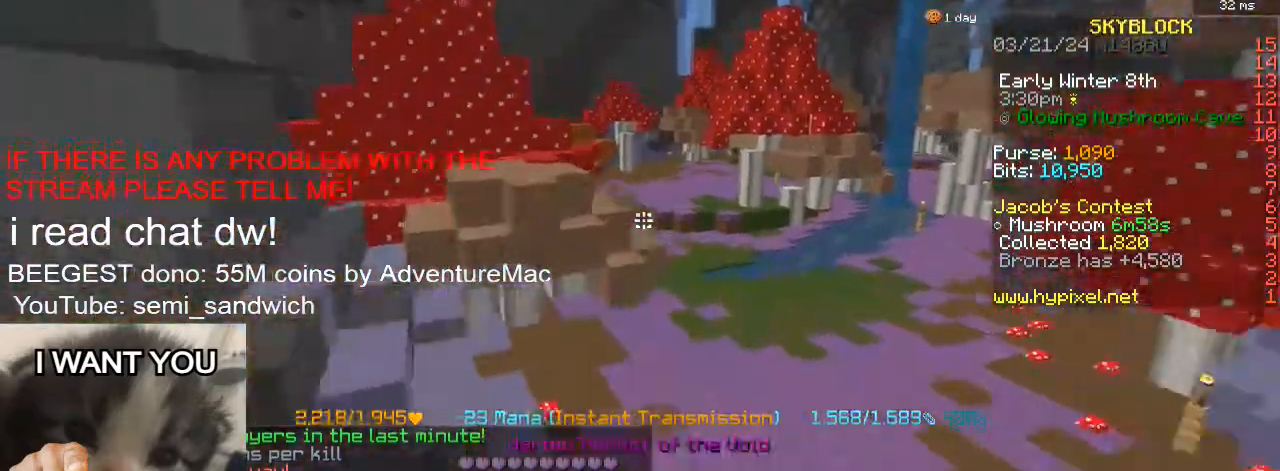
{"keys": ["1", "w"], "events": [[133, "2", "up"], [350, "1", "down"]]}
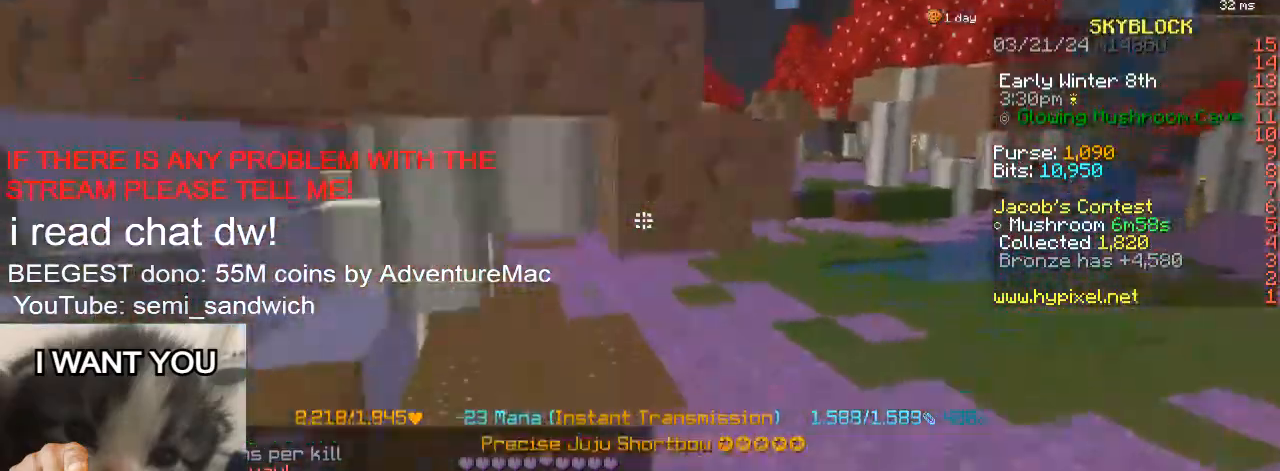
{"keys": ["w"], "events": [[50, "1", "up"], [117, "d", "down"], [250, "d", "up"]]}
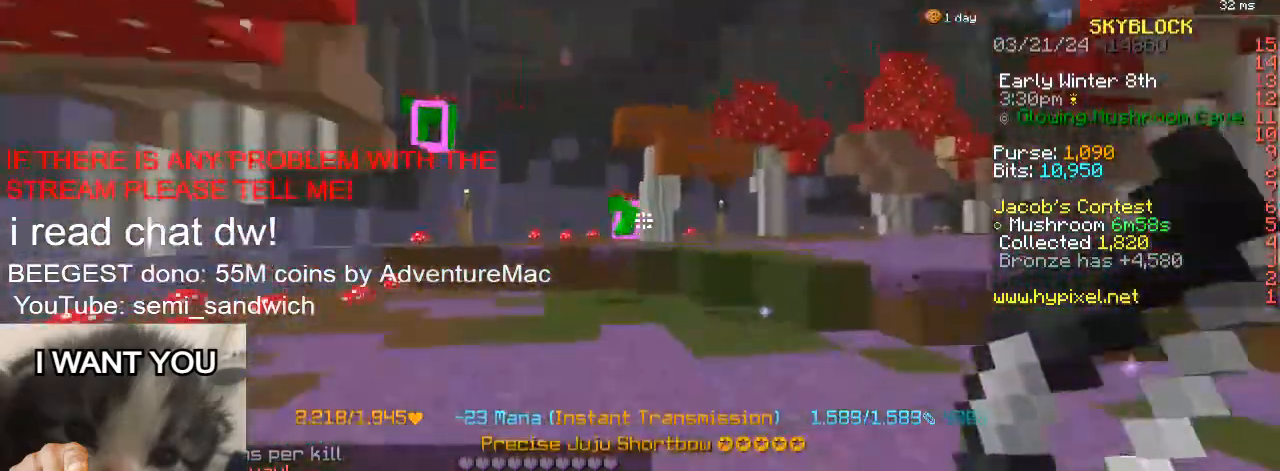
{"keys": [], "events": [[383, "w", "up"]]}